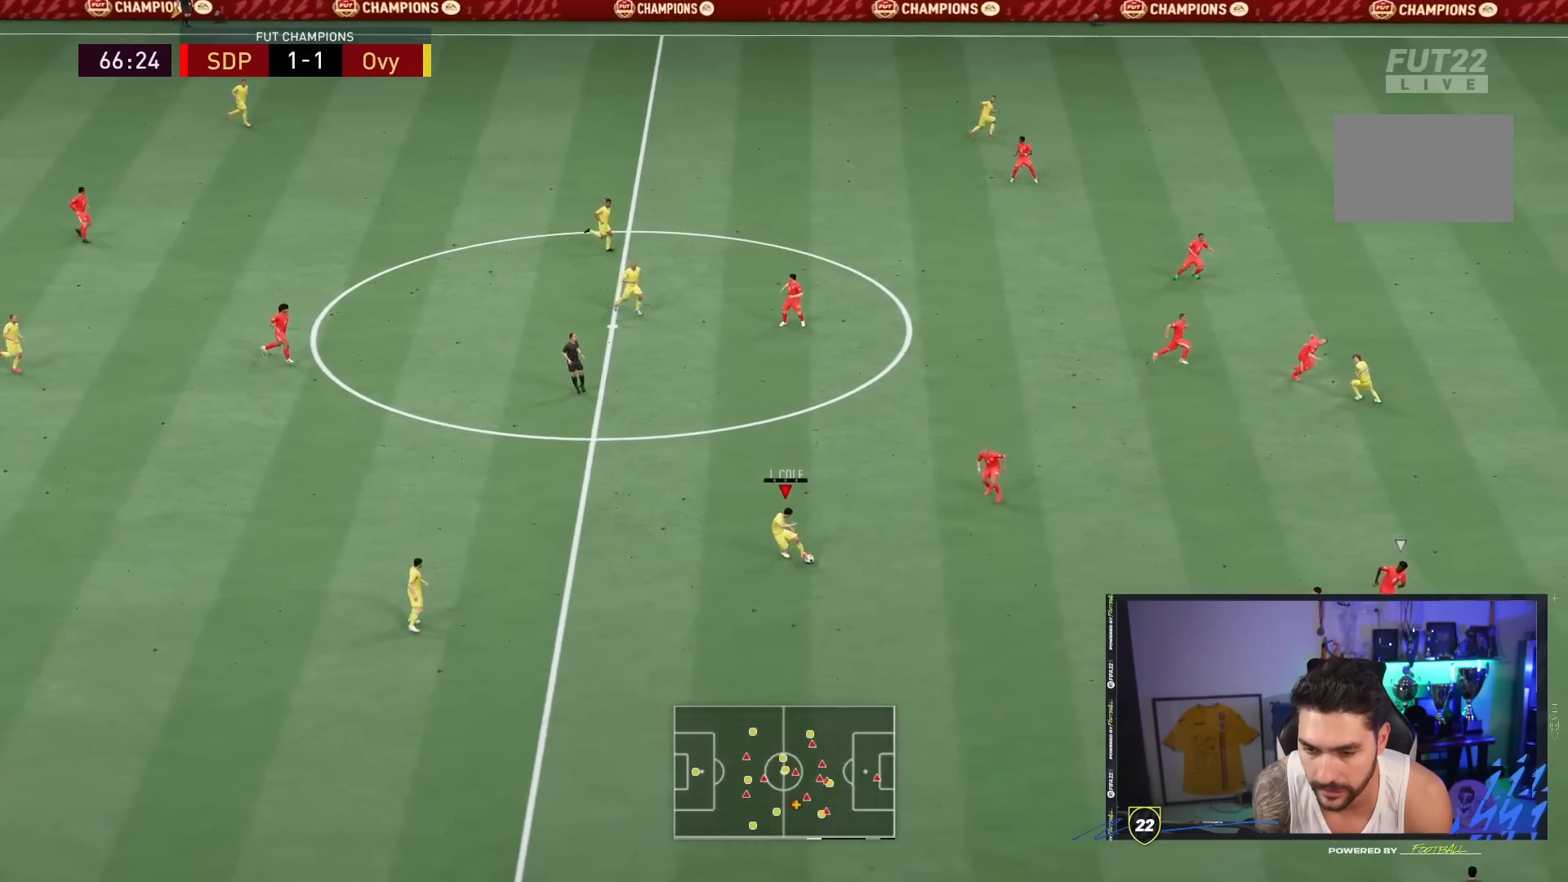
Gameplay with a controller (PlayStation layout); each line is a JSON object with the inputs held at the frame after it (dt_ms = milliseconds from this image to that frame). "events" lists button and stick changes between this image and that frame as [ms after this image, input, new state], when the widget could be followed in between. Not read: L3 R3.
{"dt_ms": 500, "buttons": [], "left_stick": "right", "right_stick": "center", "events": [[33, "CROSS", "down"], [100, "CROSS", "up"], [100, "L1", "up"], [283, "left_stick", "center"], [483, "left_stick", "right"]]}
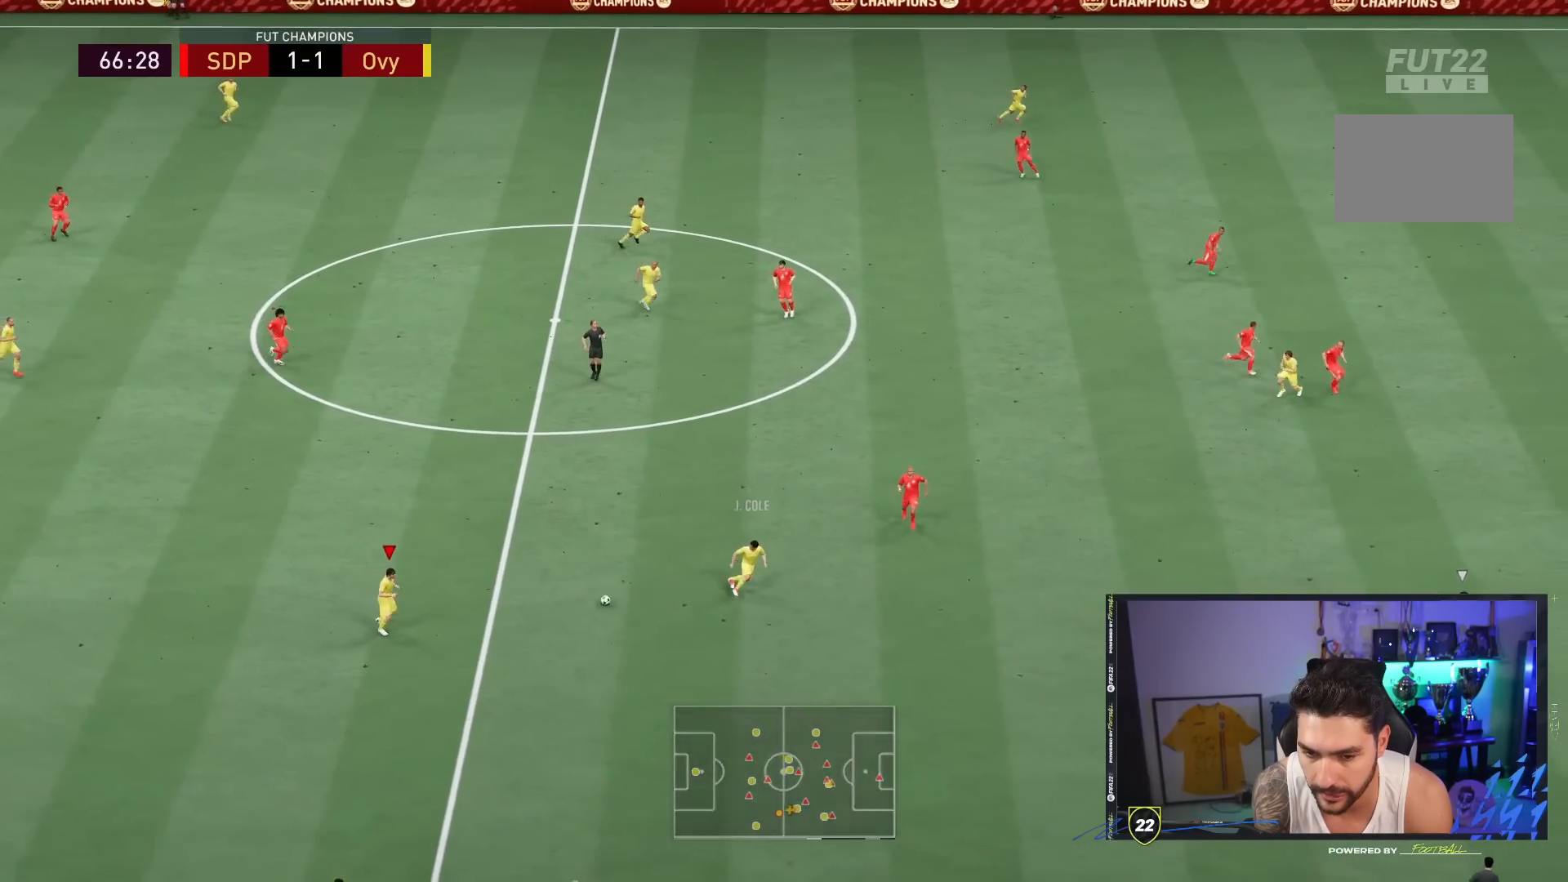
{"dt_ms": 500, "buttons": [], "left_stick": "right", "right_stick": "center", "events": []}
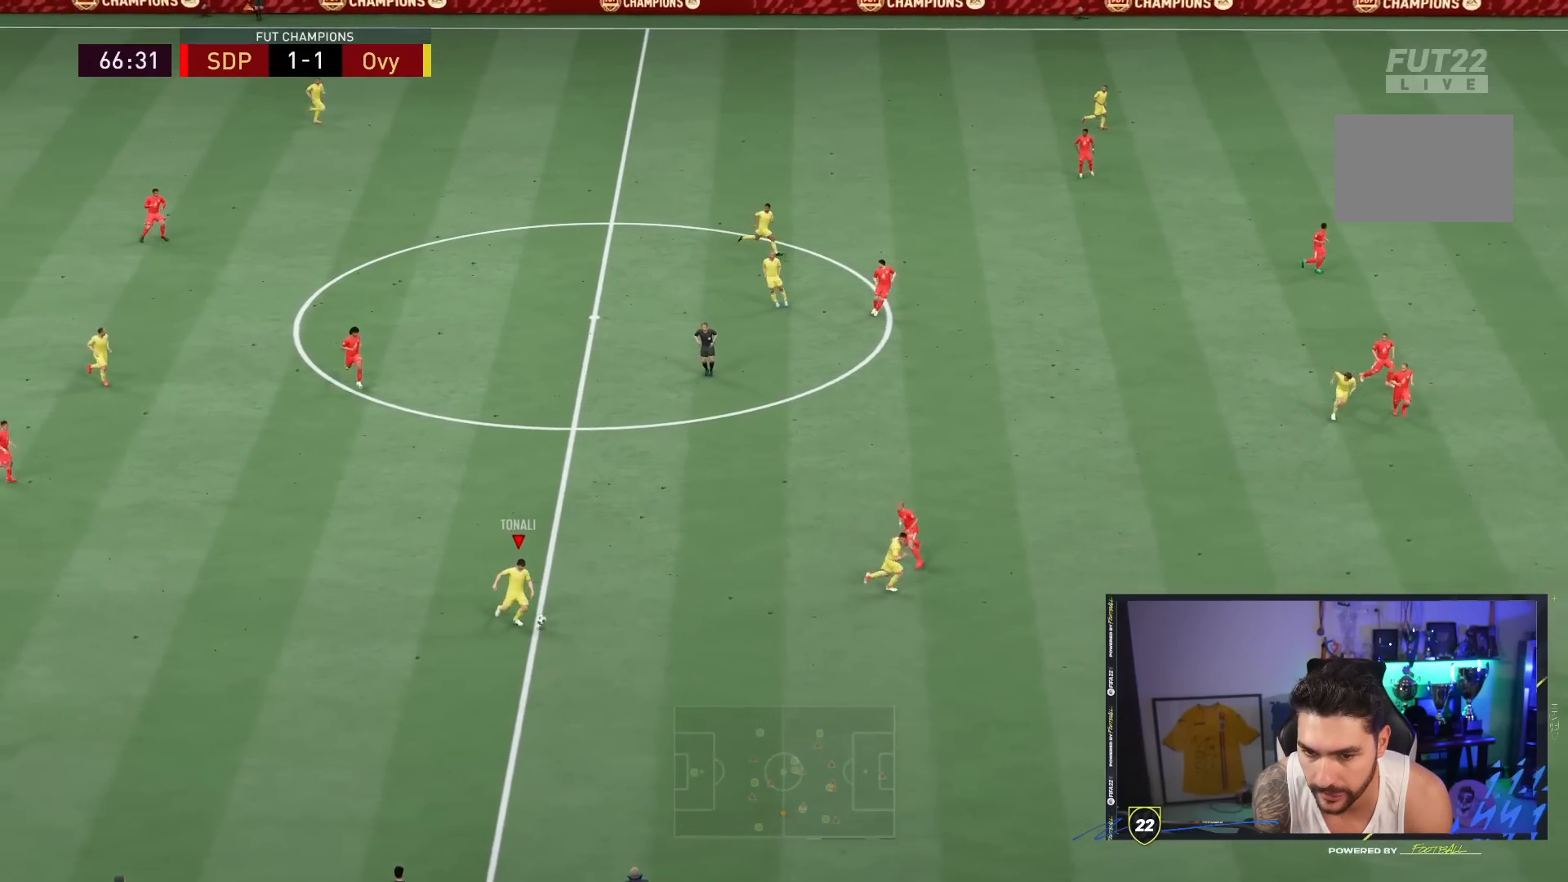
{"dt_ms": 500, "buttons": [], "left_stick": "up", "right_stick": "center", "events": [[183, "R1", "down"], [183, "left_stick", "up-left"], [383, "R1", "up"], [383, "left_stick", "up"]]}
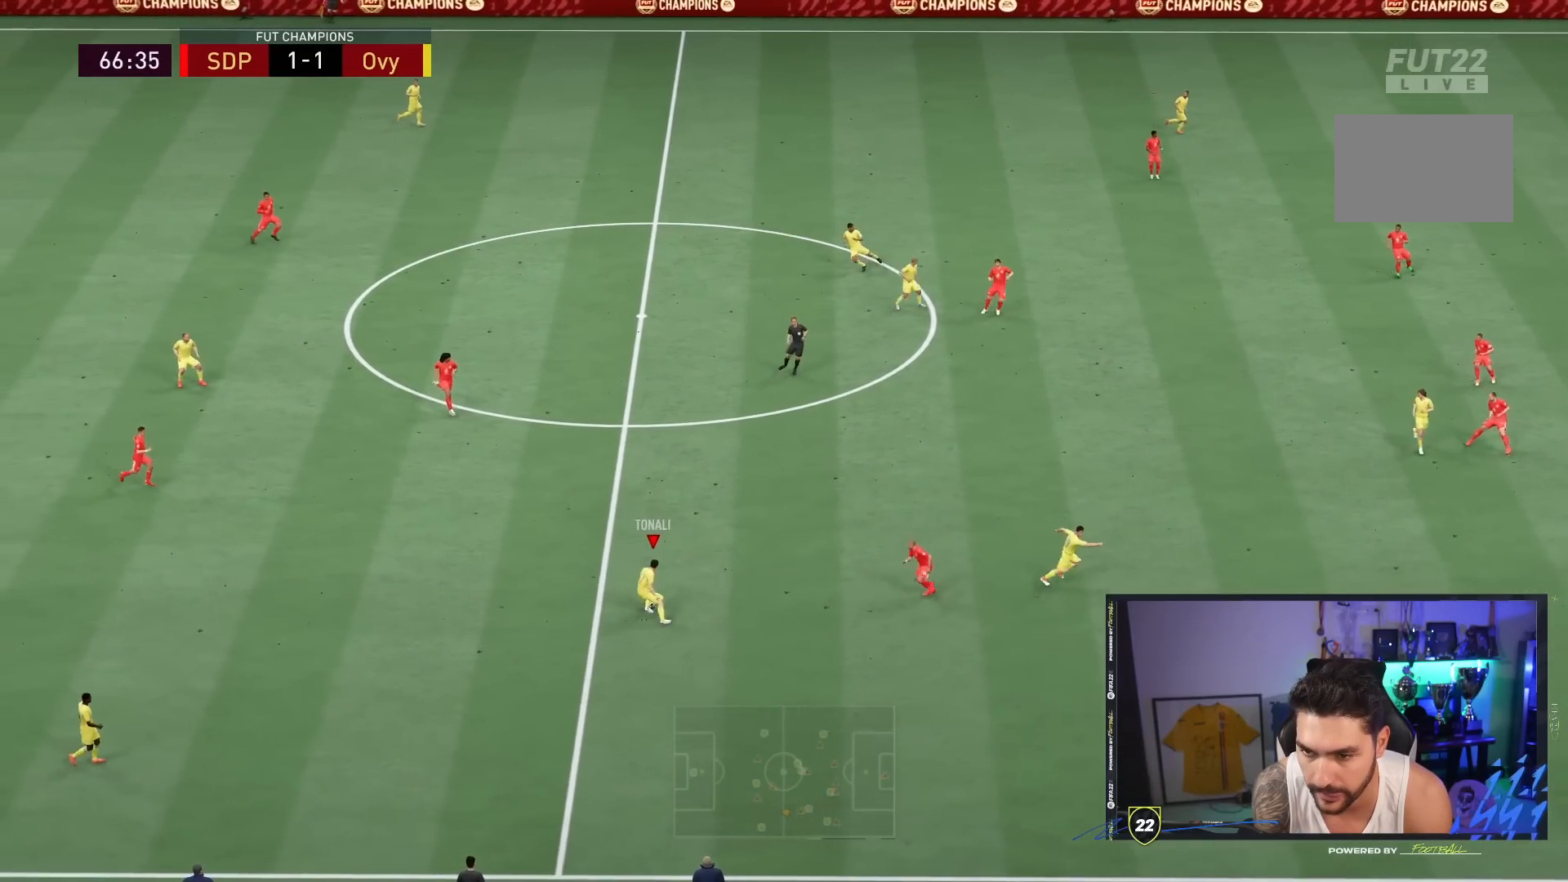
{"dt_ms": 500, "buttons": [], "left_stick": "up-right", "right_stick": "center", "events": [[483, "left_stick", "up-right"]]}
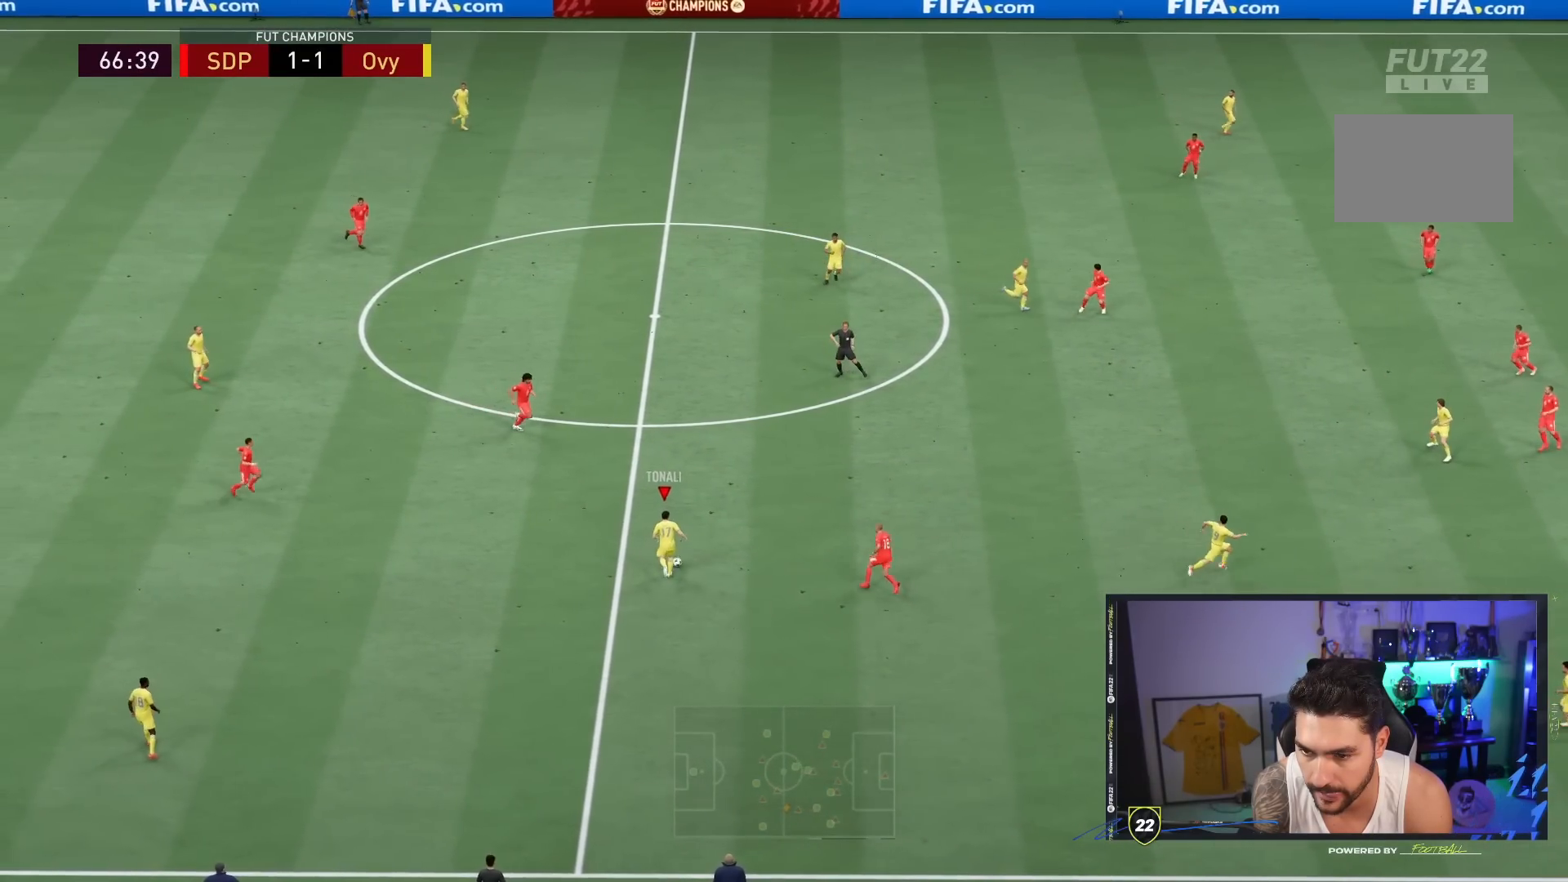
{"dt_ms": 500, "buttons": [], "left_stick": "up-right", "right_stick": "center", "events": [[267, "CROSS", "down"], [433, "CROSS", "up"]]}
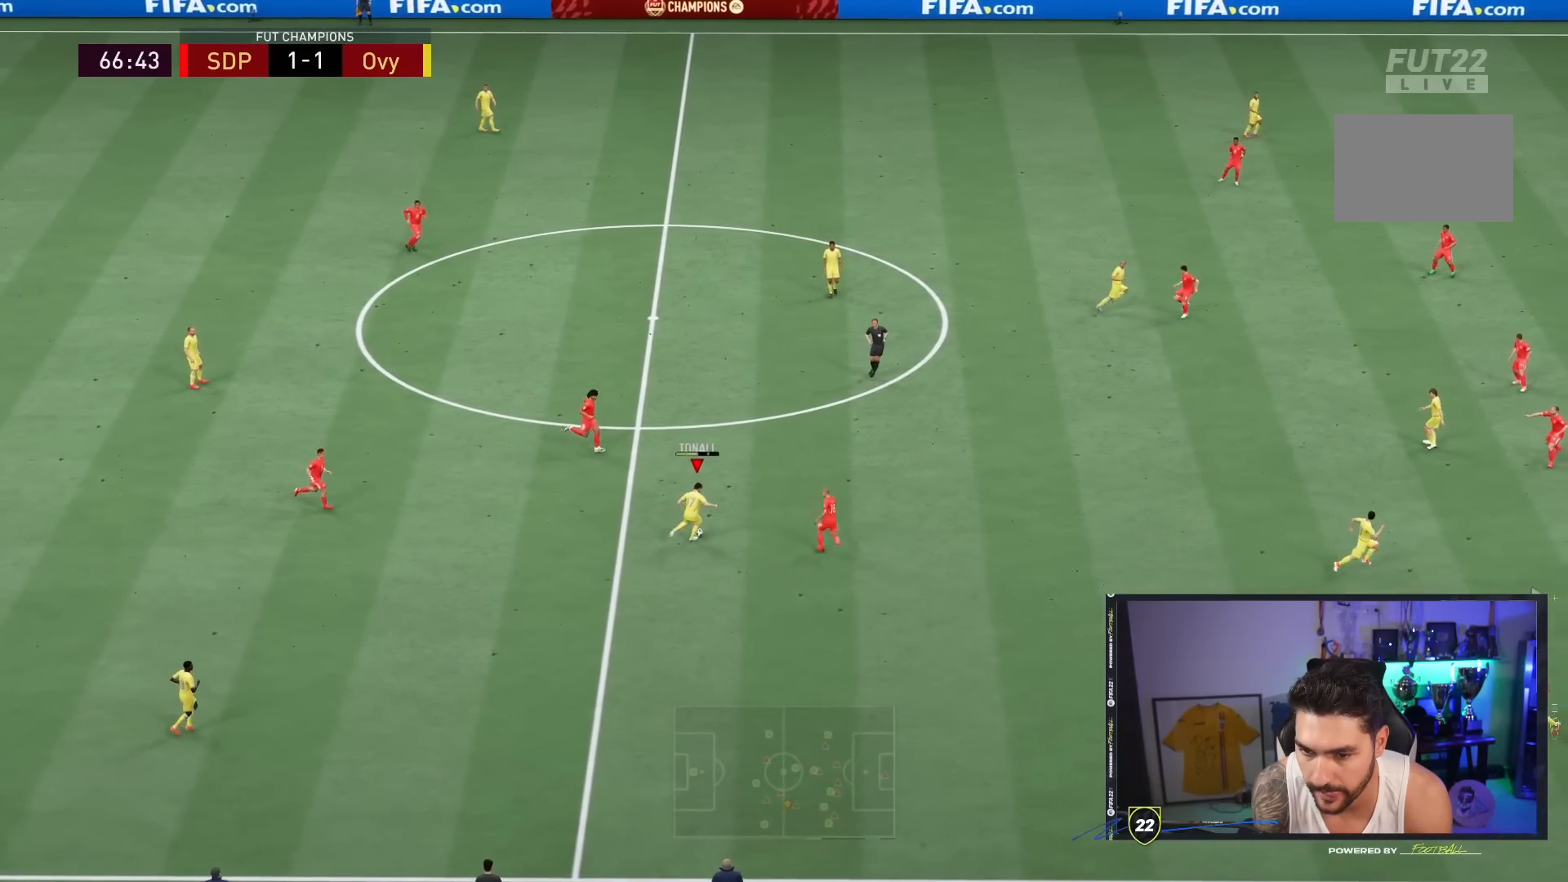
{"dt_ms": 500, "buttons": [], "left_stick": "up-right", "right_stick": "center", "events": []}
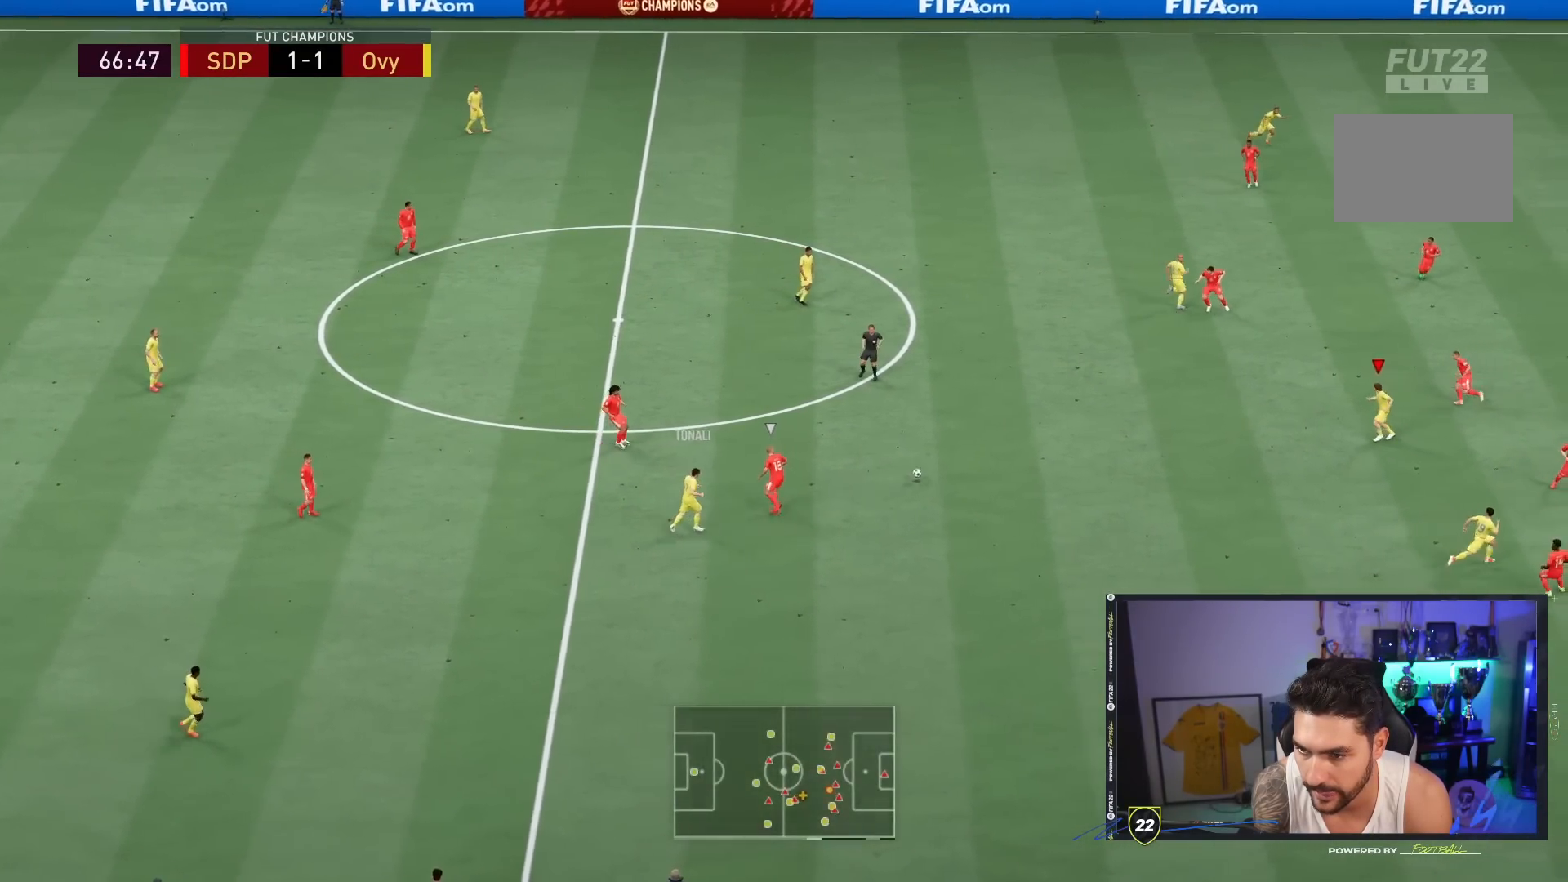
{"dt_ms": 500, "buttons": [], "left_stick": "up-left", "right_stick": "center", "events": [[133, "left_stick", "up-left"]]}
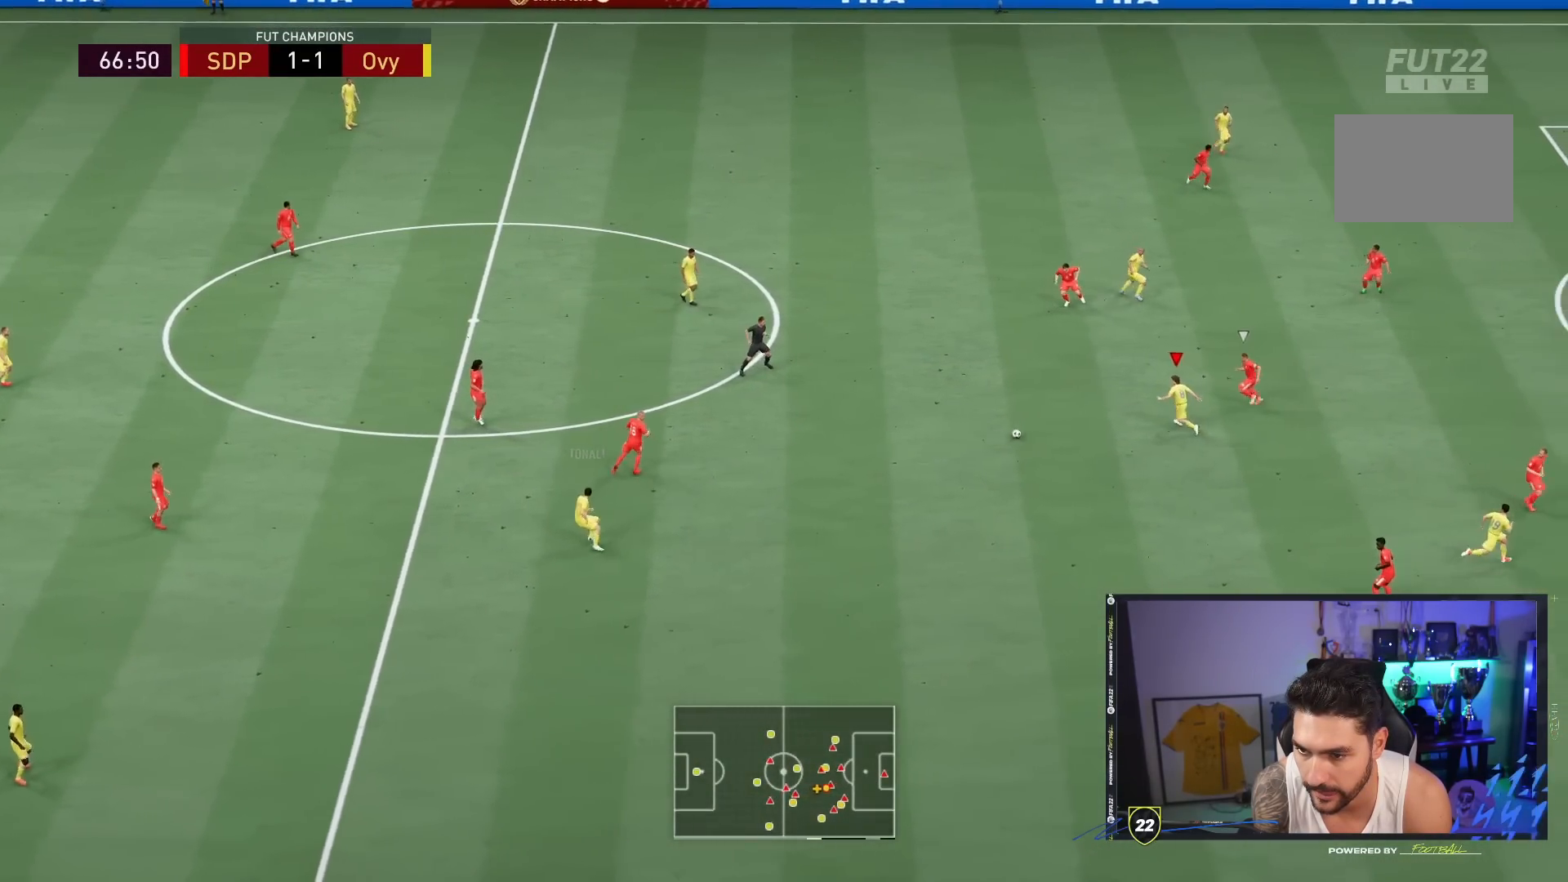
{"dt_ms": 500, "buttons": [], "left_stick": "up-left", "right_stick": "center", "events": []}
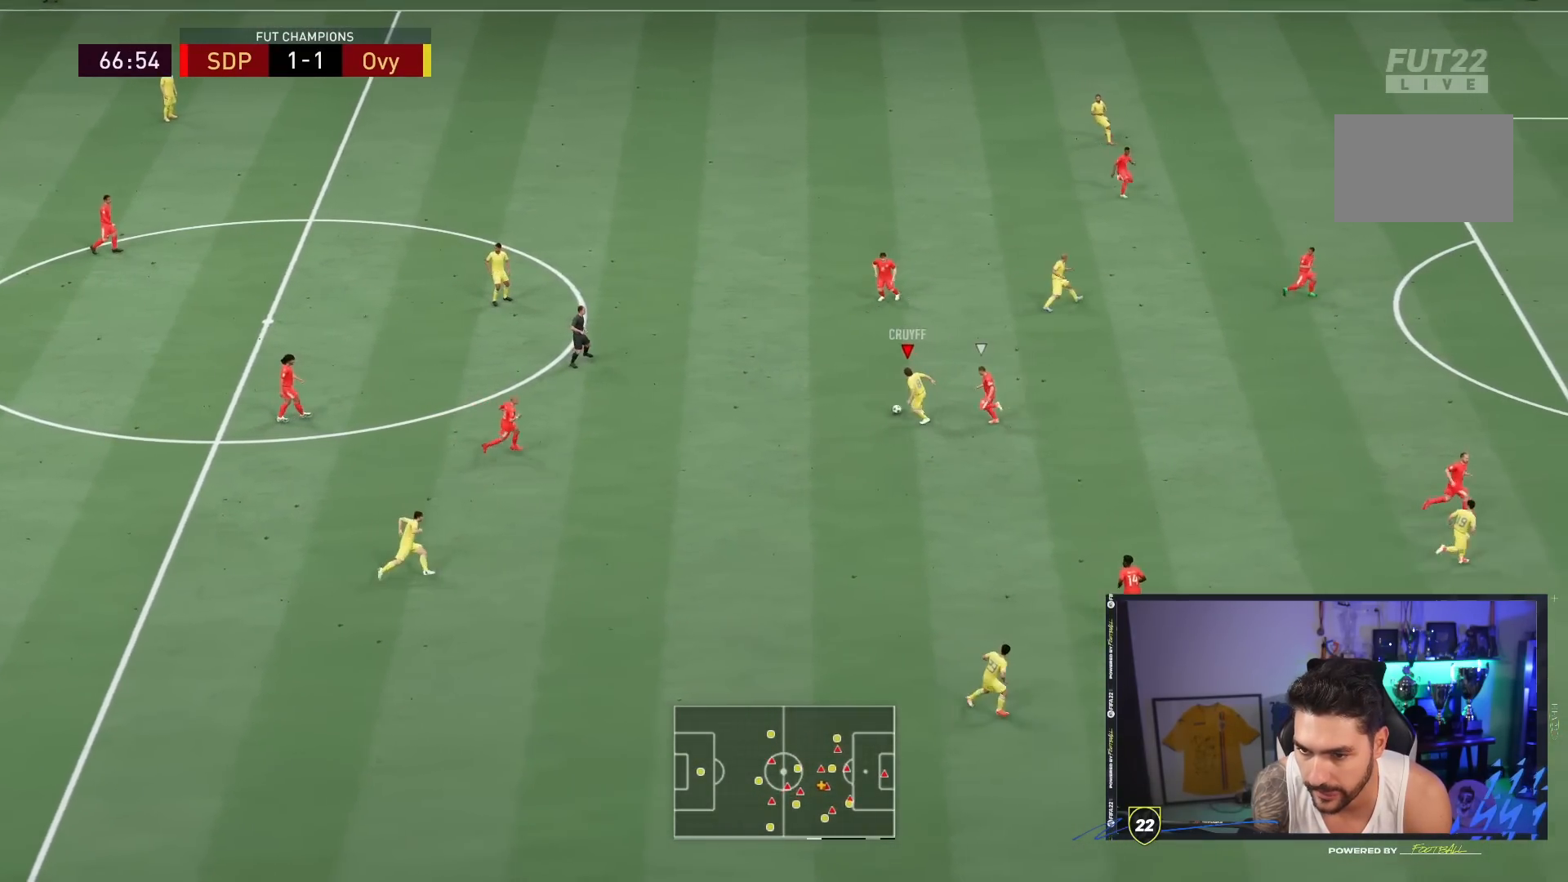
{"dt_ms": 500, "buttons": [], "left_stick": "up-right", "right_stick": "center", "events": [[83, "left_stick", "up-right"], [117, "CROSS", "down"], [217, "CROSS", "up"], [250, "CROSS", "down"], [350, "CROSS", "up"]]}
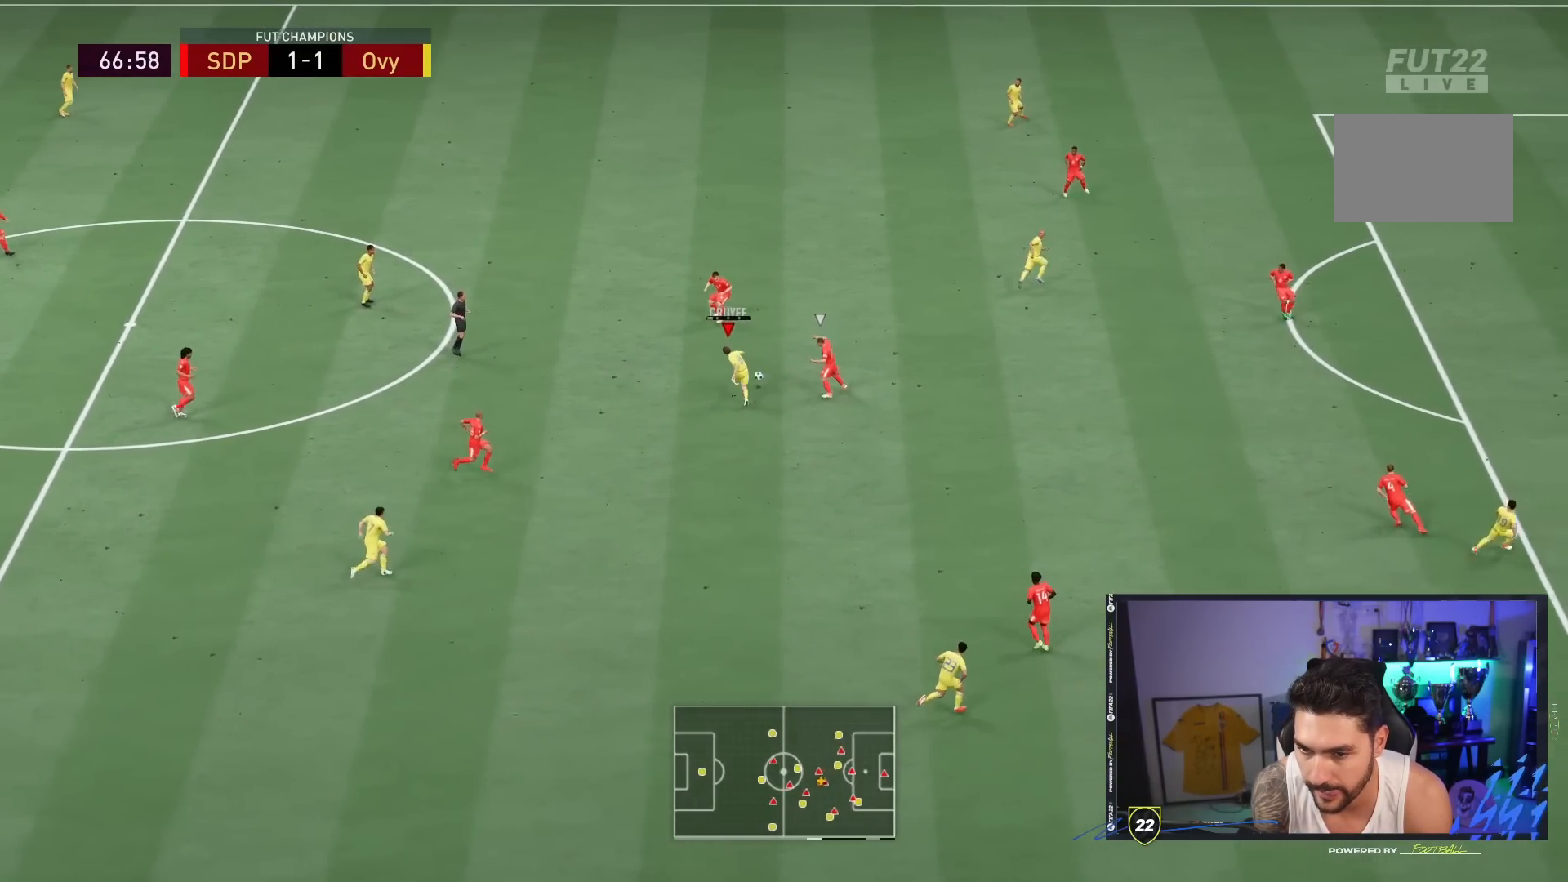
{"dt_ms": 500, "buttons": [], "left_stick": "up-right", "right_stick": "center", "events": []}
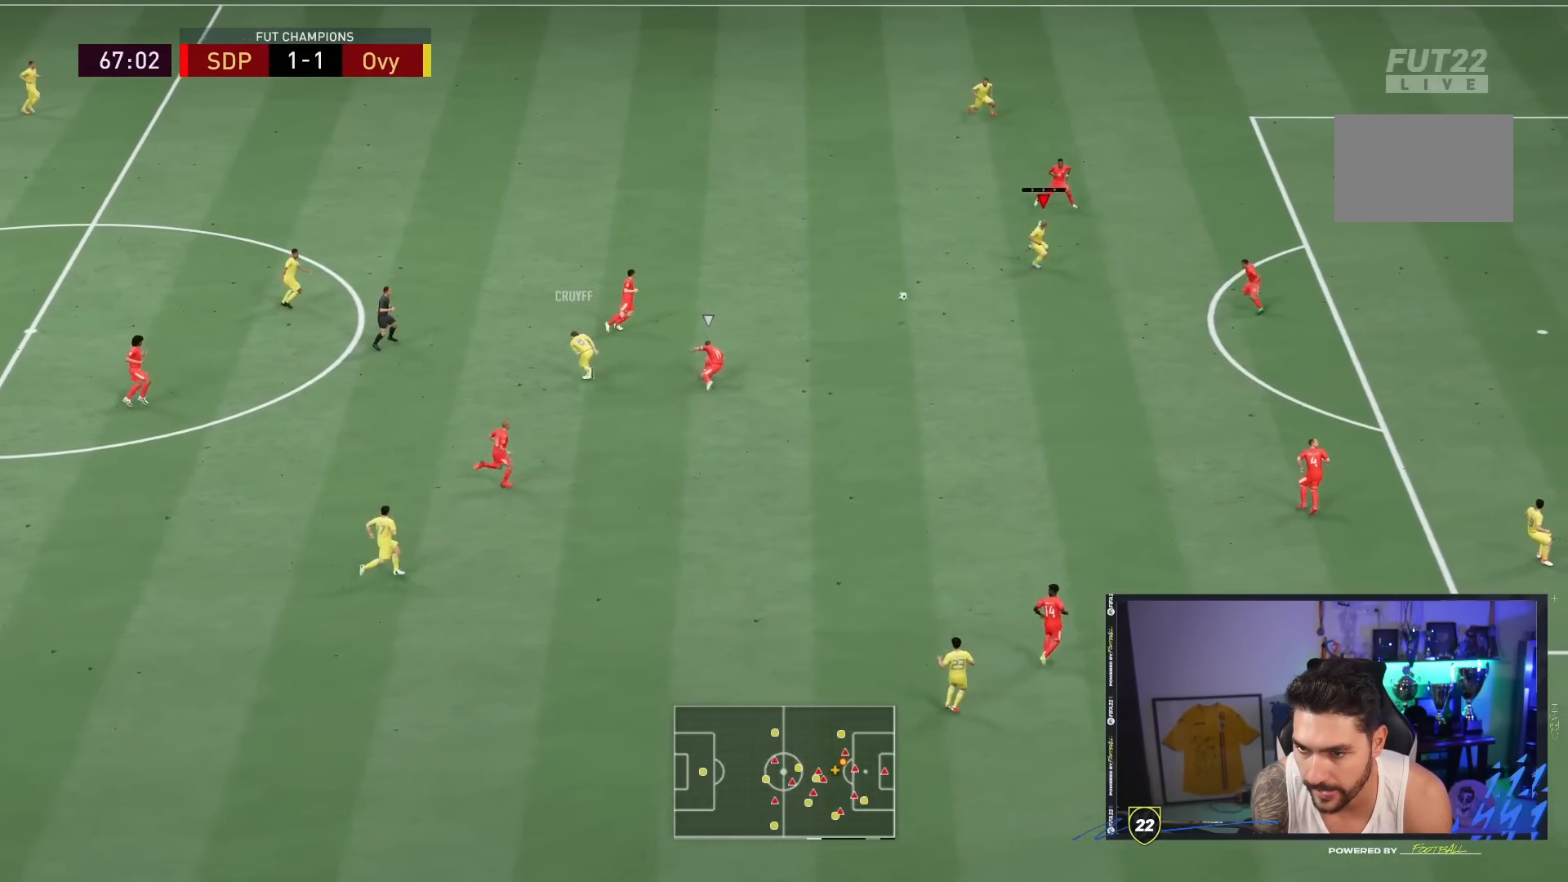
{"dt_ms": 500, "buttons": [], "left_stick": "up-right", "right_stick": "center", "events": []}
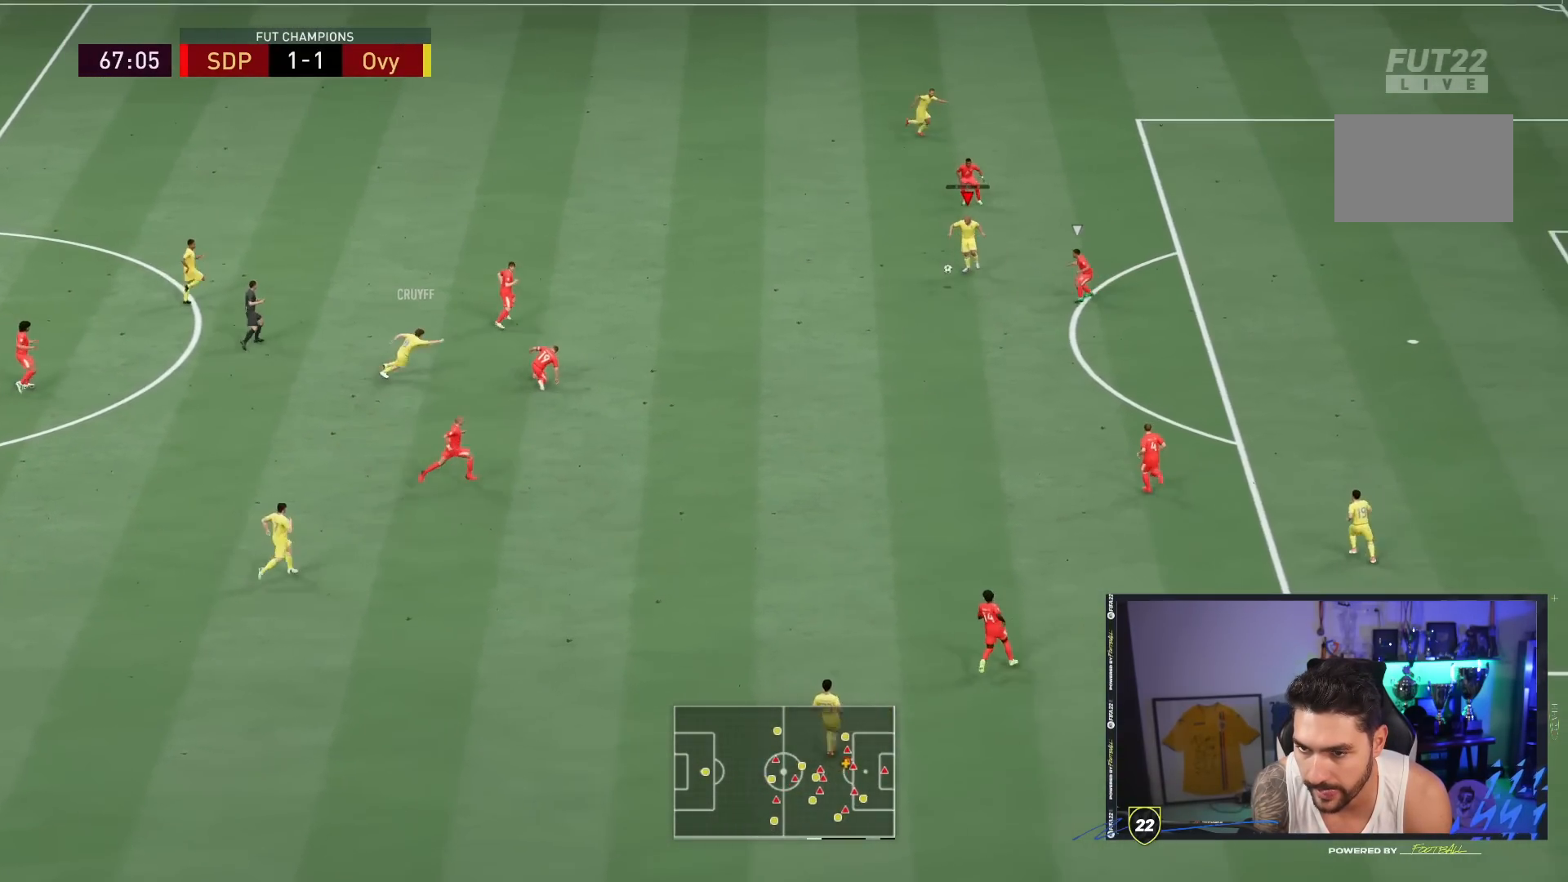
{"dt_ms": 500, "buttons": ["R2"], "left_stick": "right", "right_stick": "center", "events": [[367, "R2", "down"], [500, "left_stick", "right"]]}
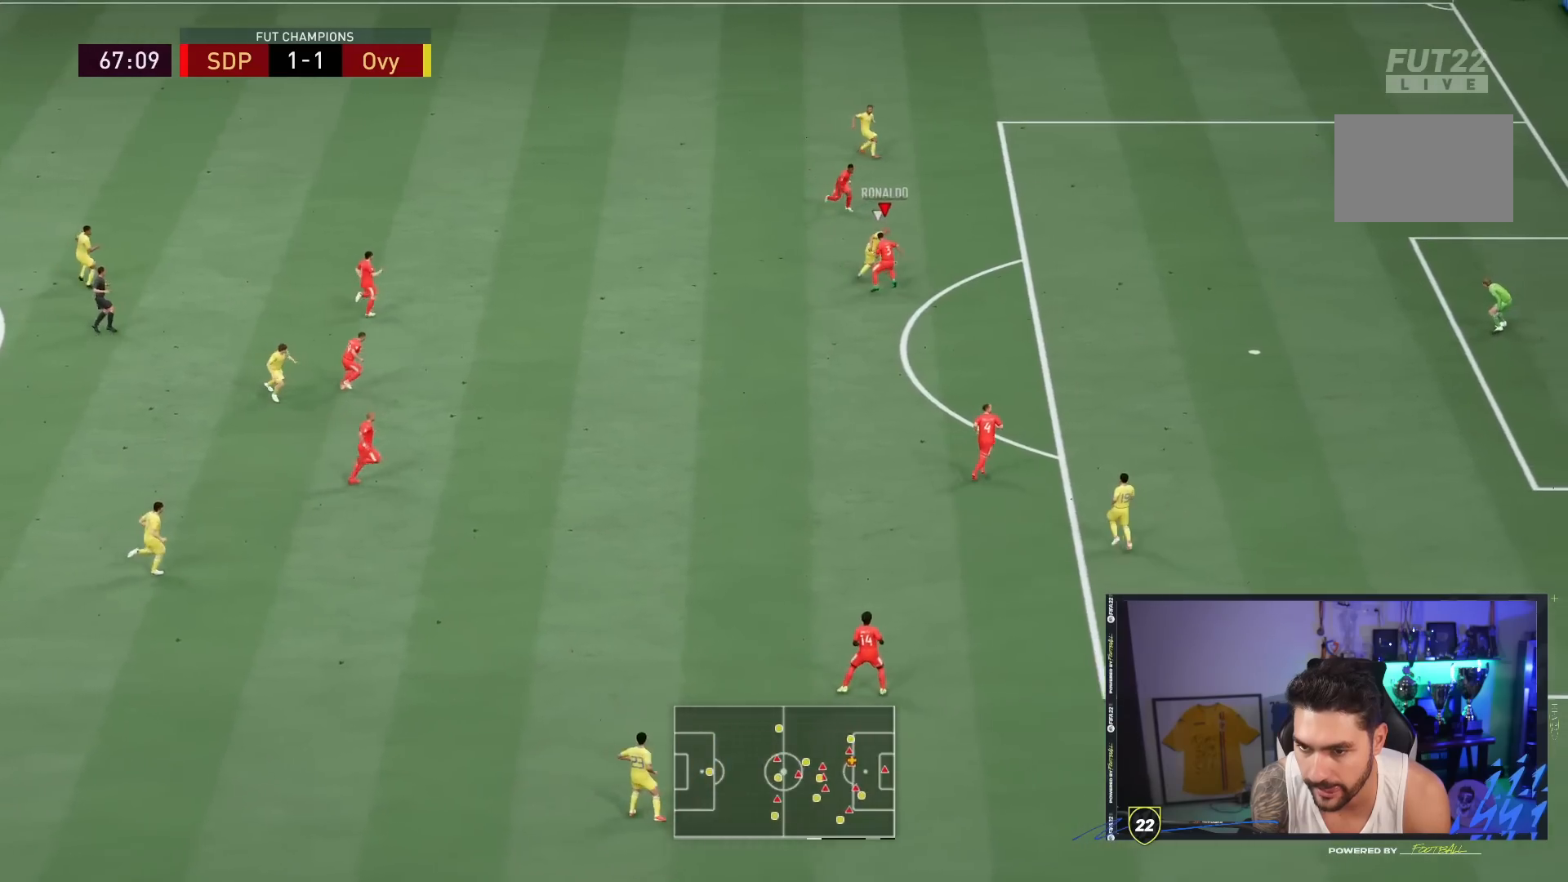
{"dt_ms": 500, "buttons": ["R2"], "left_stick": "right", "right_stick": "center", "events": []}
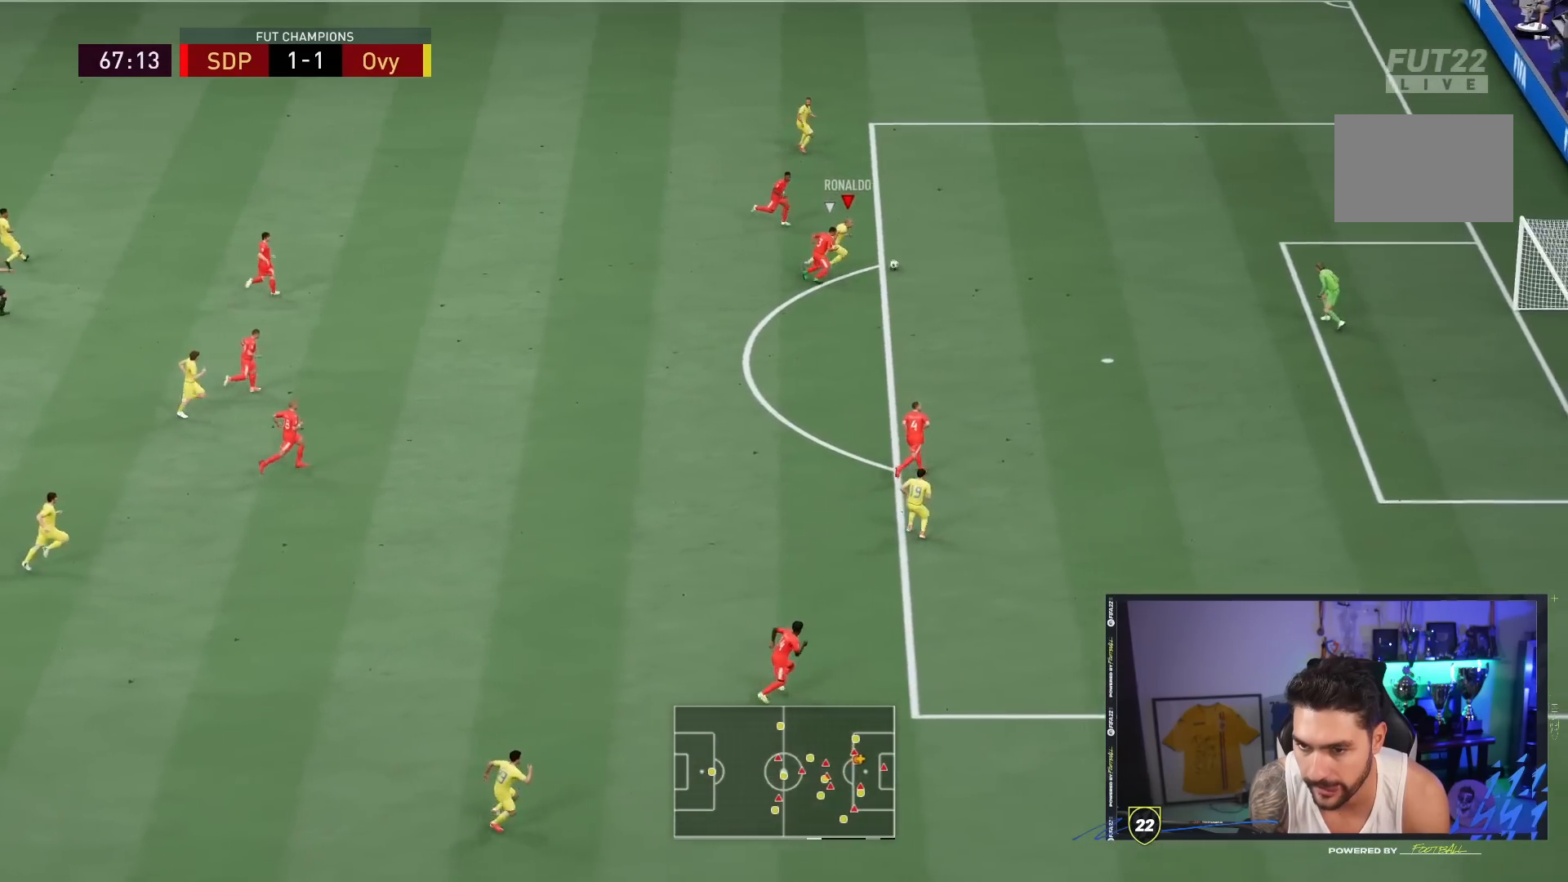
{"dt_ms": 1000, "buttons": [], "left_stick": "down-right", "right_stick": "center"}
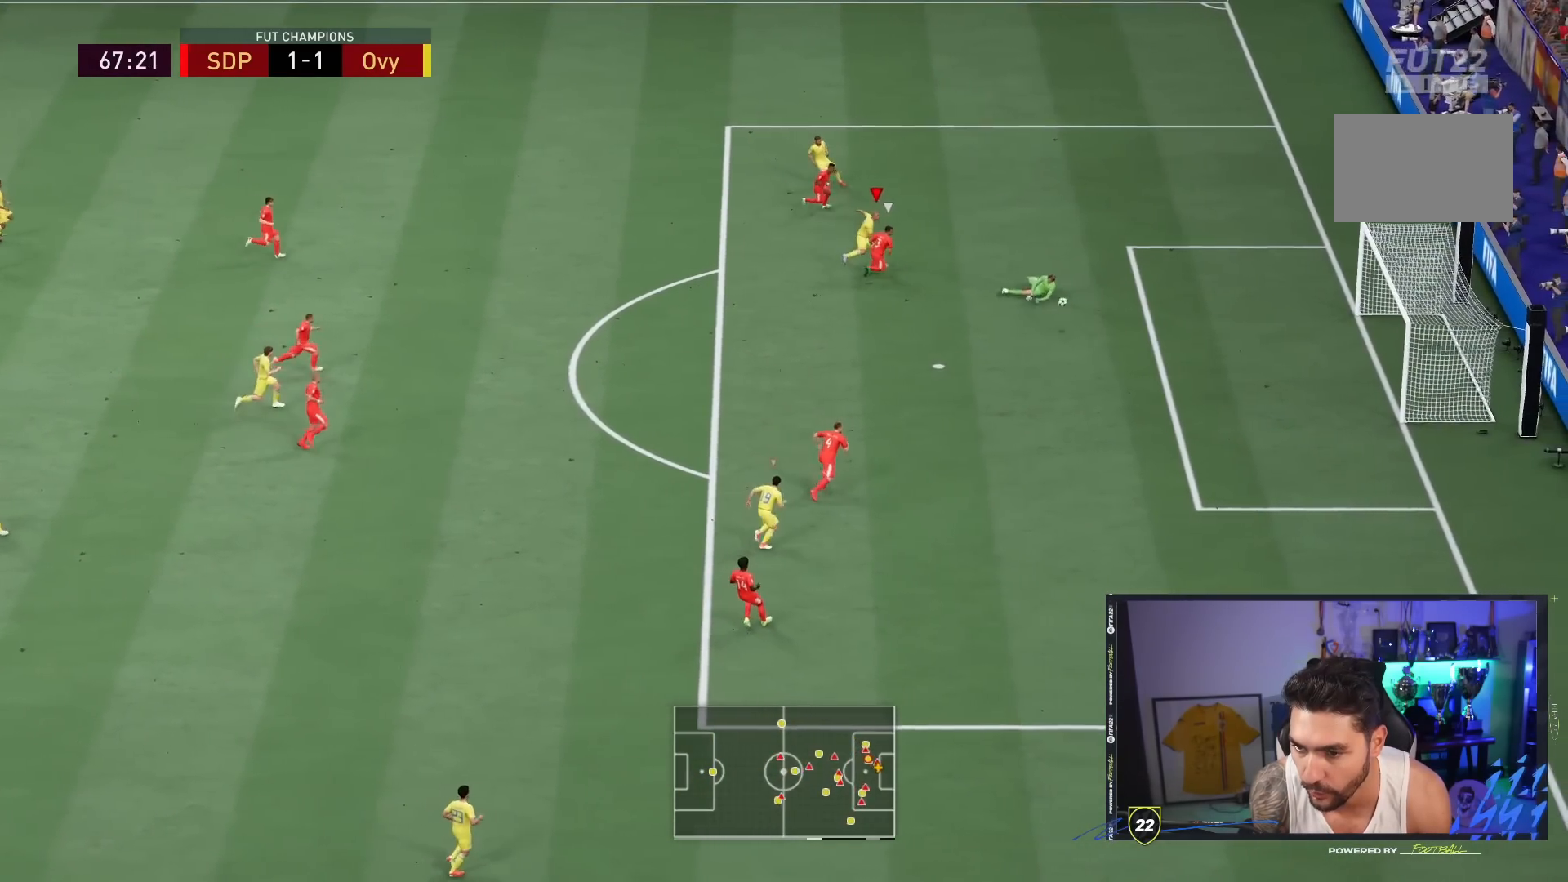
{"dt_ms": 500, "buttons": [], "left_stick": "down-right", "right_stick": "center", "events": []}
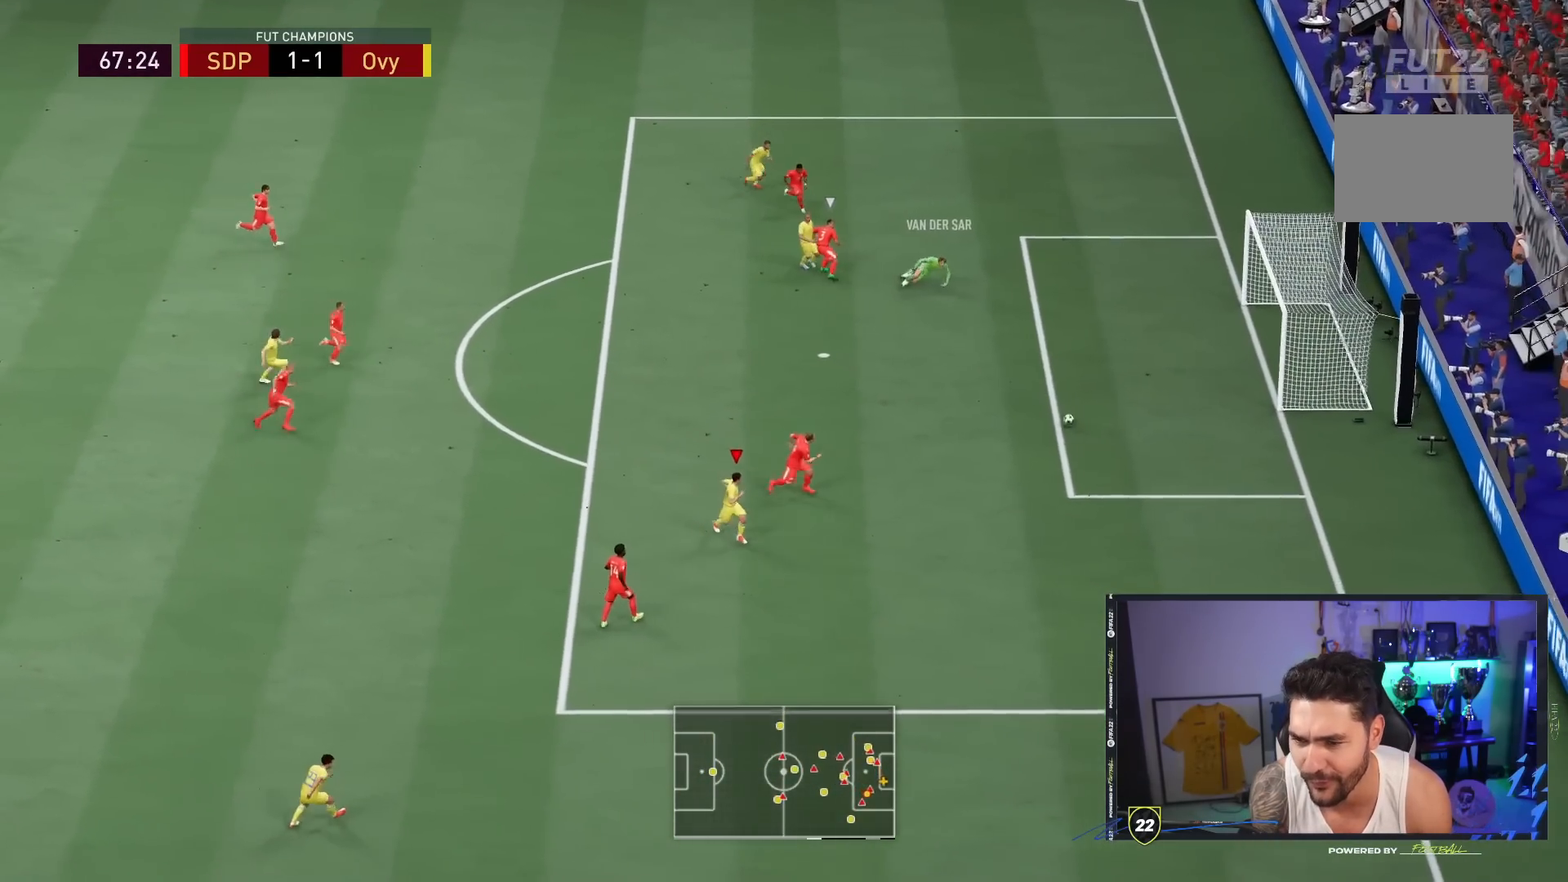
{"dt_ms": 1000, "buttons": [], "left_stick": "down", "right_stick": "center"}
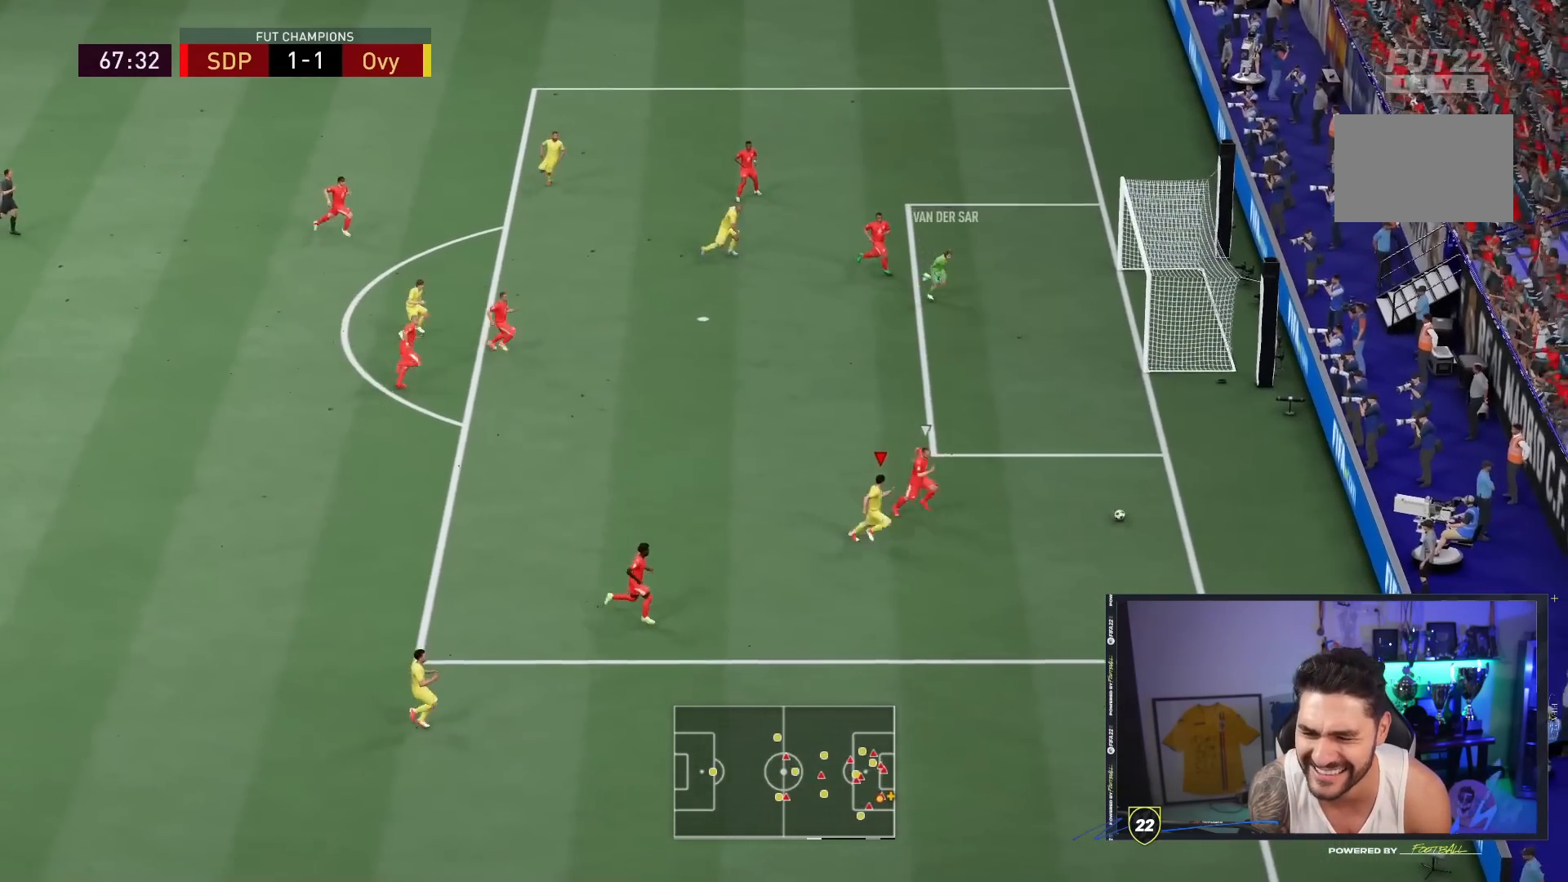
{"dt_ms": 500, "buttons": [], "left_stick": "down", "right_stick": "center", "events": []}
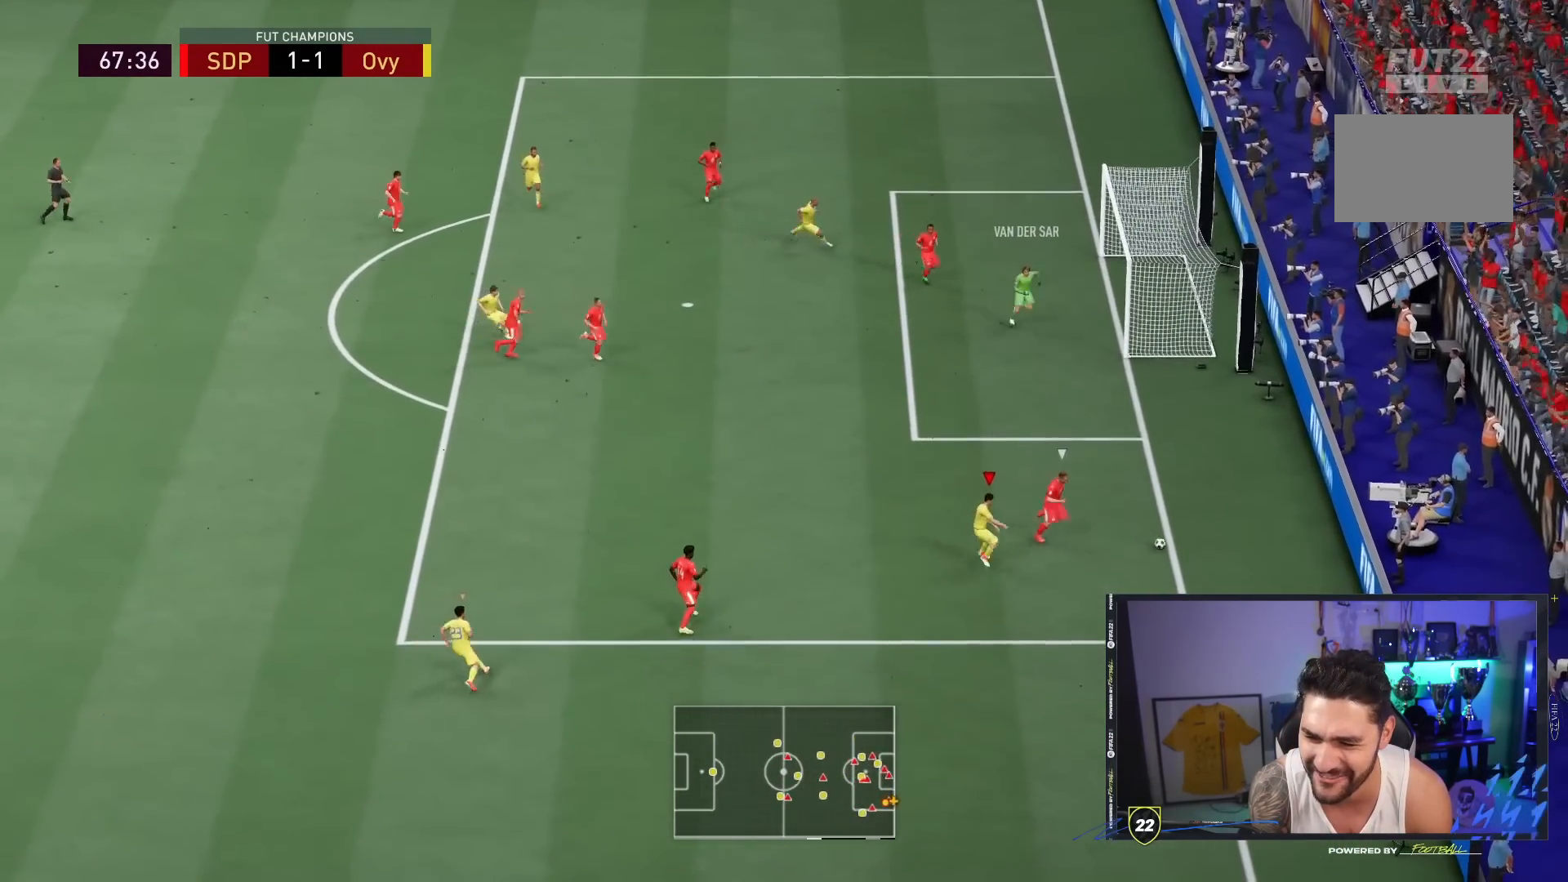
{"dt_ms": 500, "buttons": ["L2"], "left_stick": "center", "right_stick": "center", "events": [[83, "L2", "down"], [450, "left_stick", "center"]]}
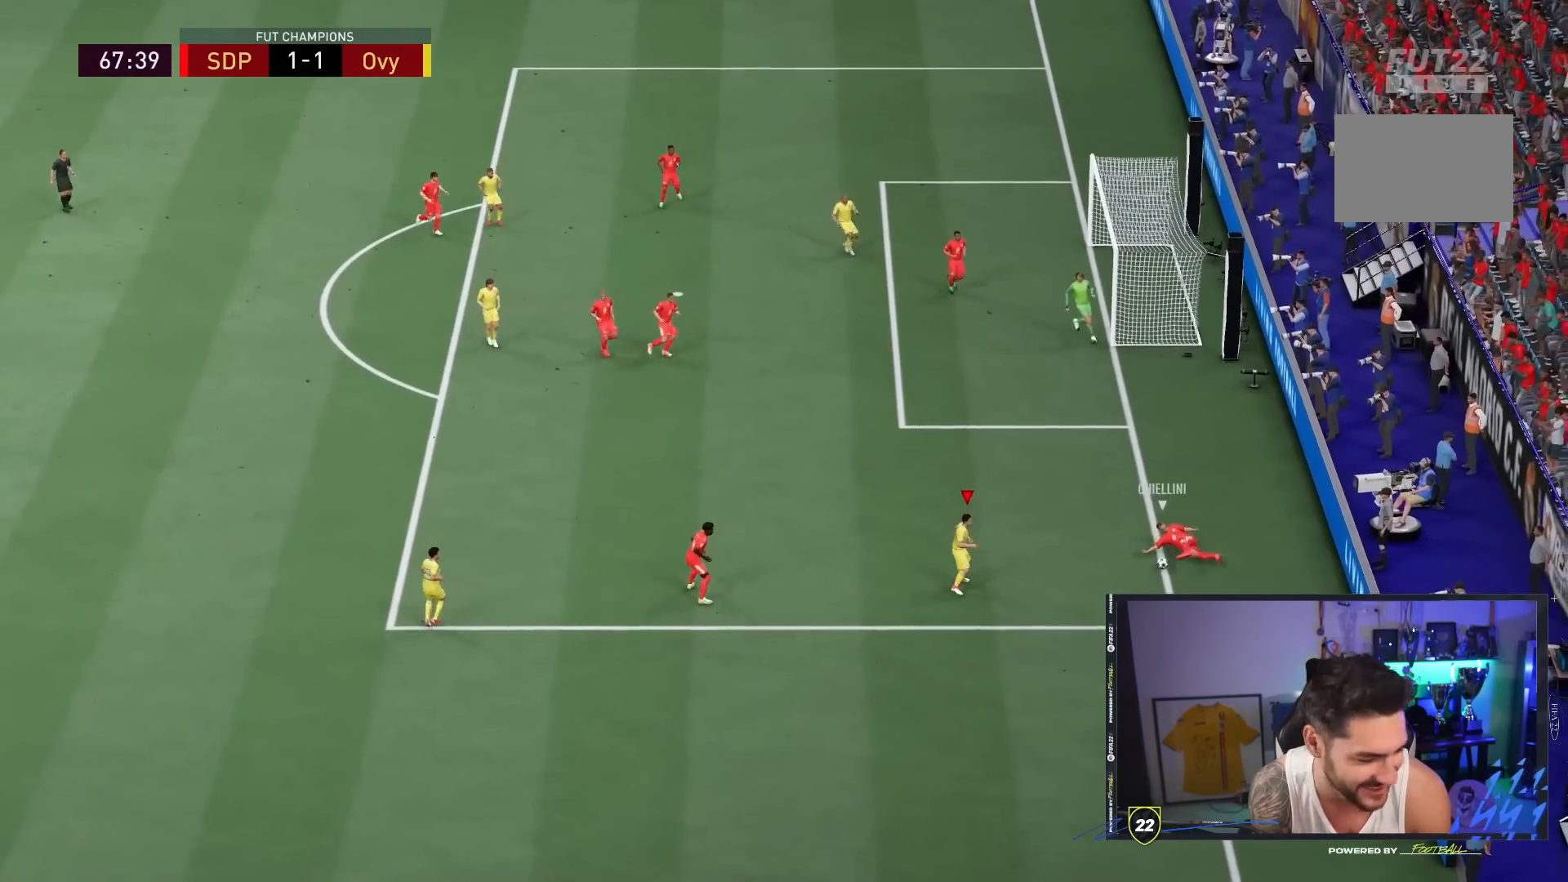
{"dt_ms": 500, "buttons": [], "left_stick": "center", "right_stick": "center"}
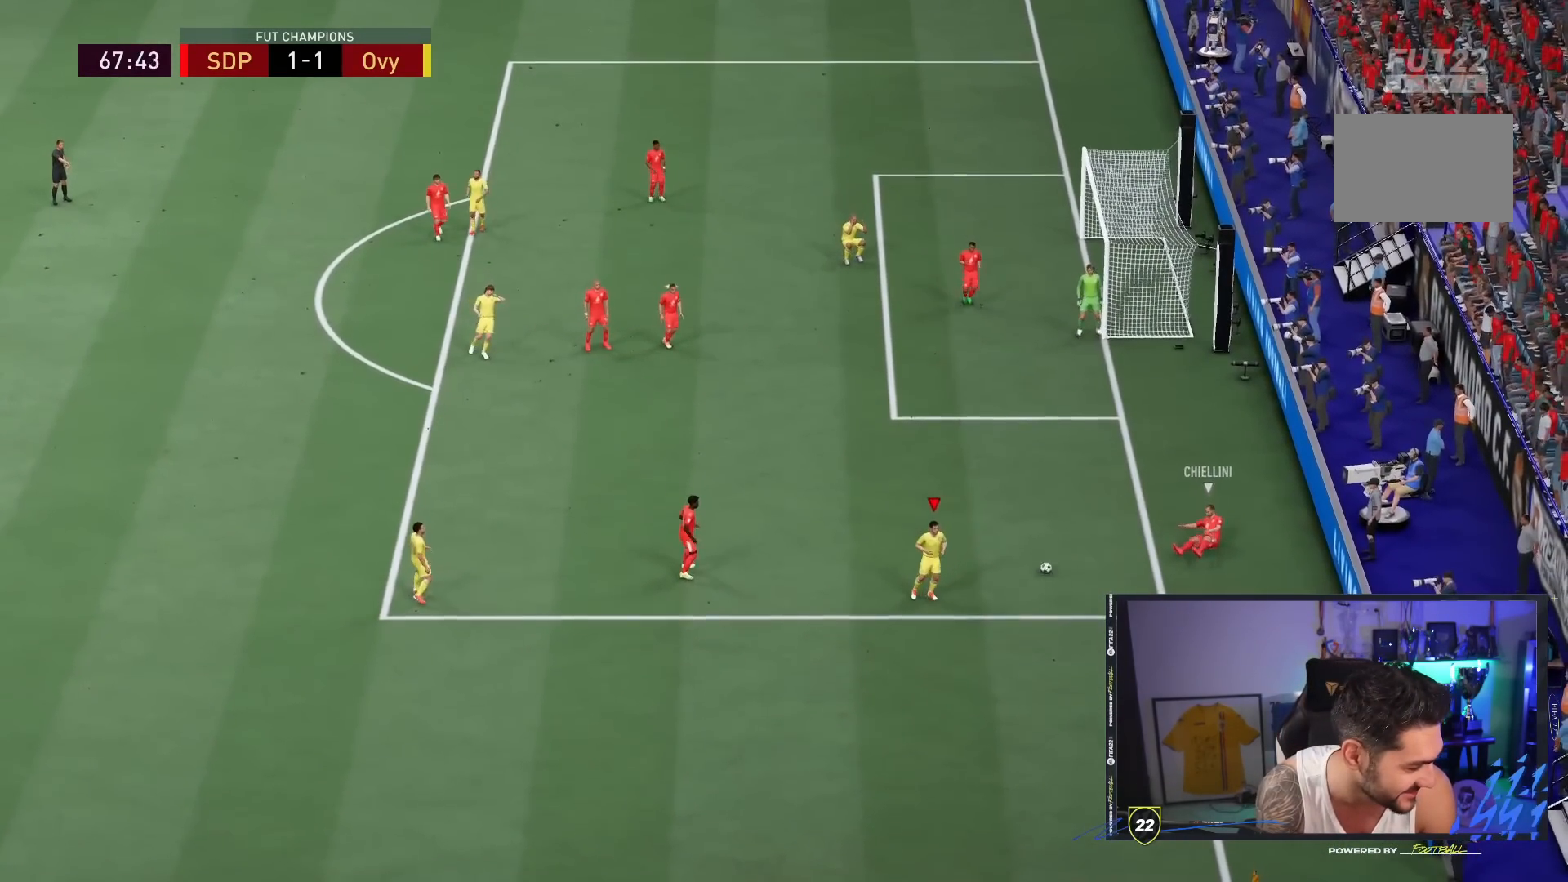
{"dt_ms": 500, "buttons": ["R1"], "left_stick": "center", "right_stick": "center", "events": [[33, "R1", "down"], [33, "R2", "down"], [117, "R2", "up"], [167, "R1", "up"], [267, "R1", "down"], [383, "R1", "up"], [417, "R1", "down"]]}
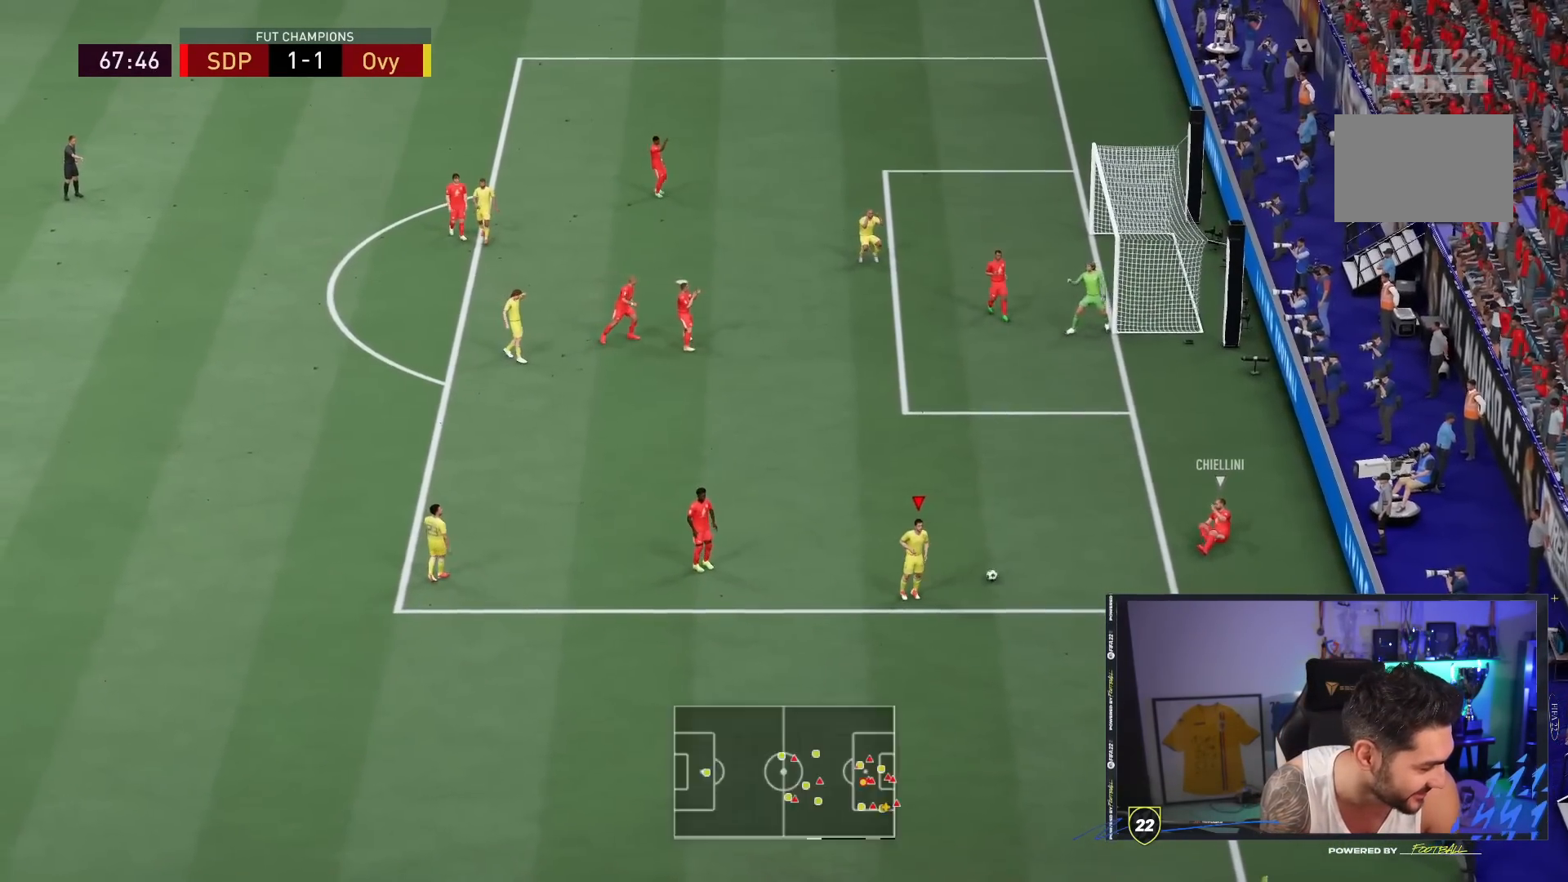
{"dt_ms": 500, "buttons": [], "left_stick": "up-right", "right_stick": "center", "events": [[83, "R1", "up"], [83, "left_stick", "up"], [100, "CROSS", "down"], [133, "left_stick", "up-right"], [333, "CROSS", "up"]]}
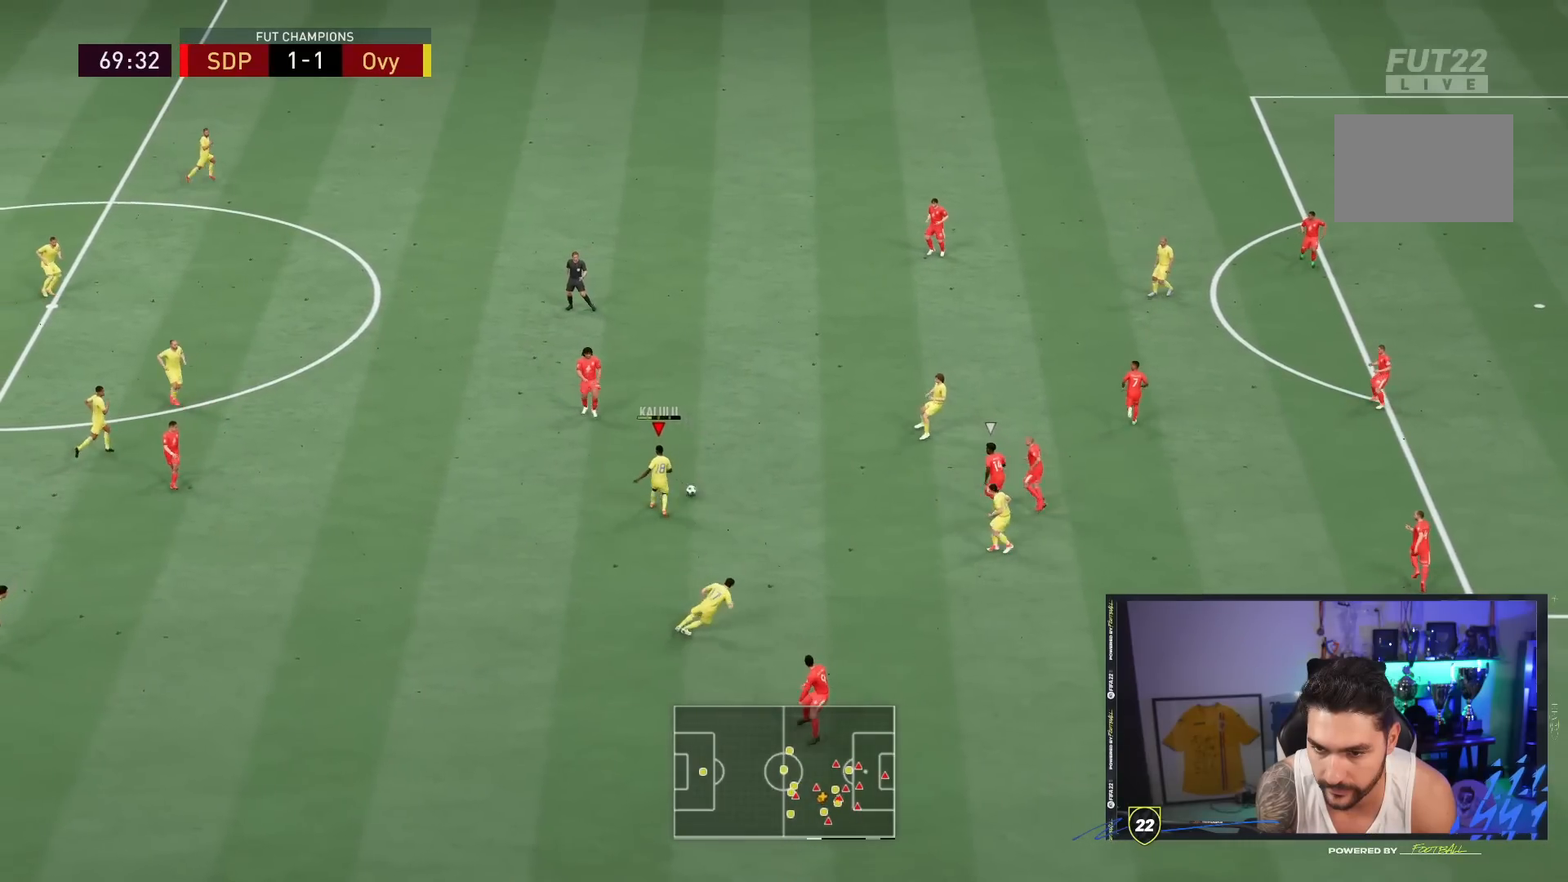
{"dt_ms": 500, "buttons": [], "left_stick": "up-right", "right_stick": "center", "events": []}
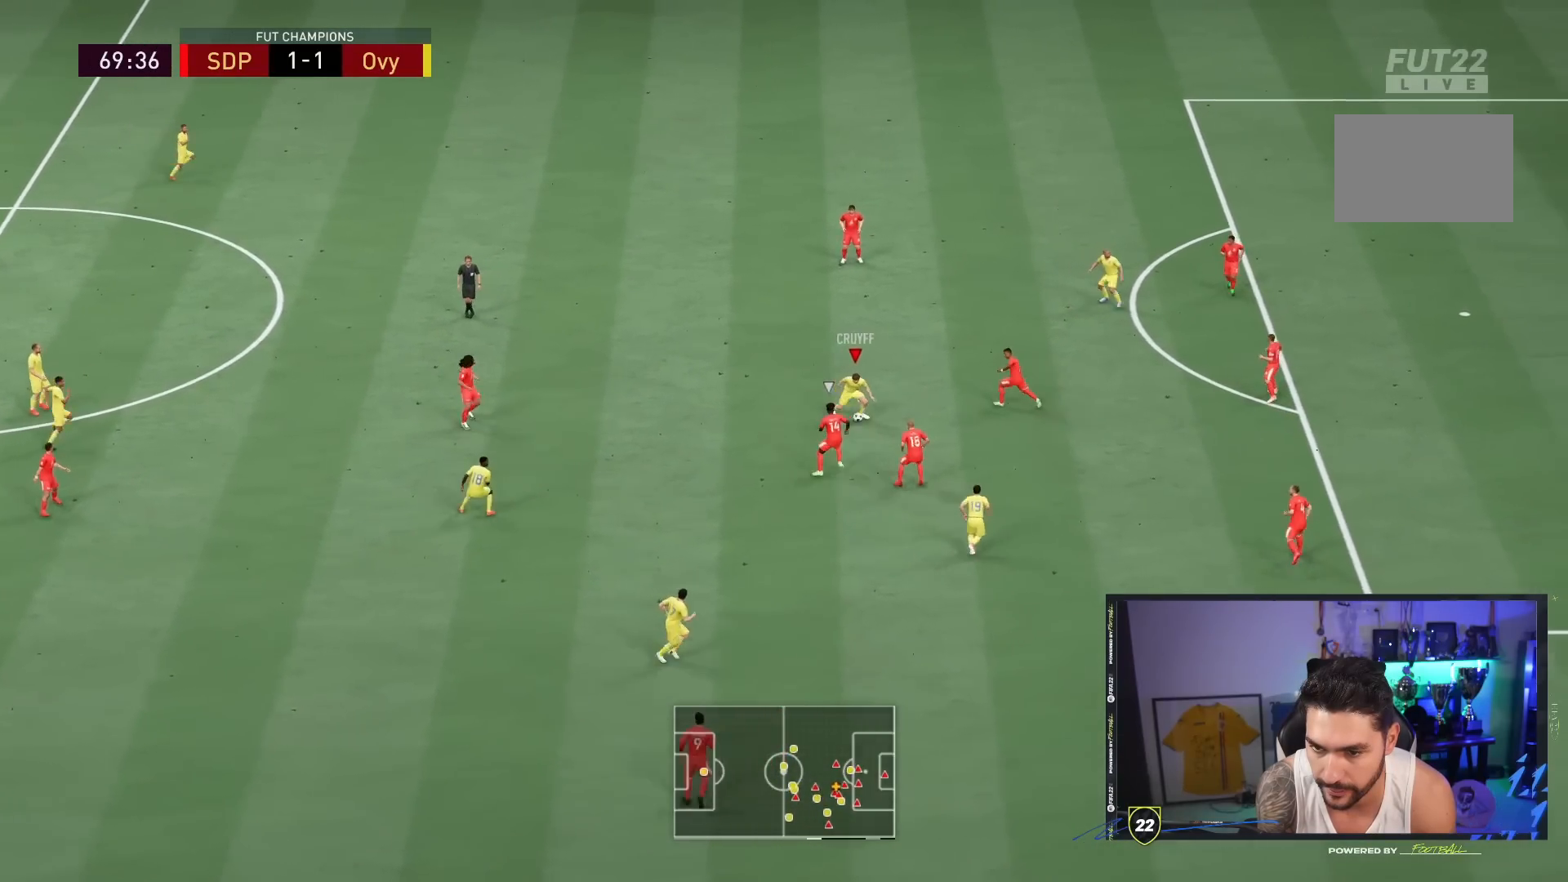
{"dt_ms": 500, "buttons": ["CROSS", "SQUARE", "R1"], "left_stick": "up-left", "right_stick": "center", "events": [[117, "R1", "down"], [117, "SQUARE", "down"], [150, "CROSS", "down"], [483, "left_stick", "up-left"]]}
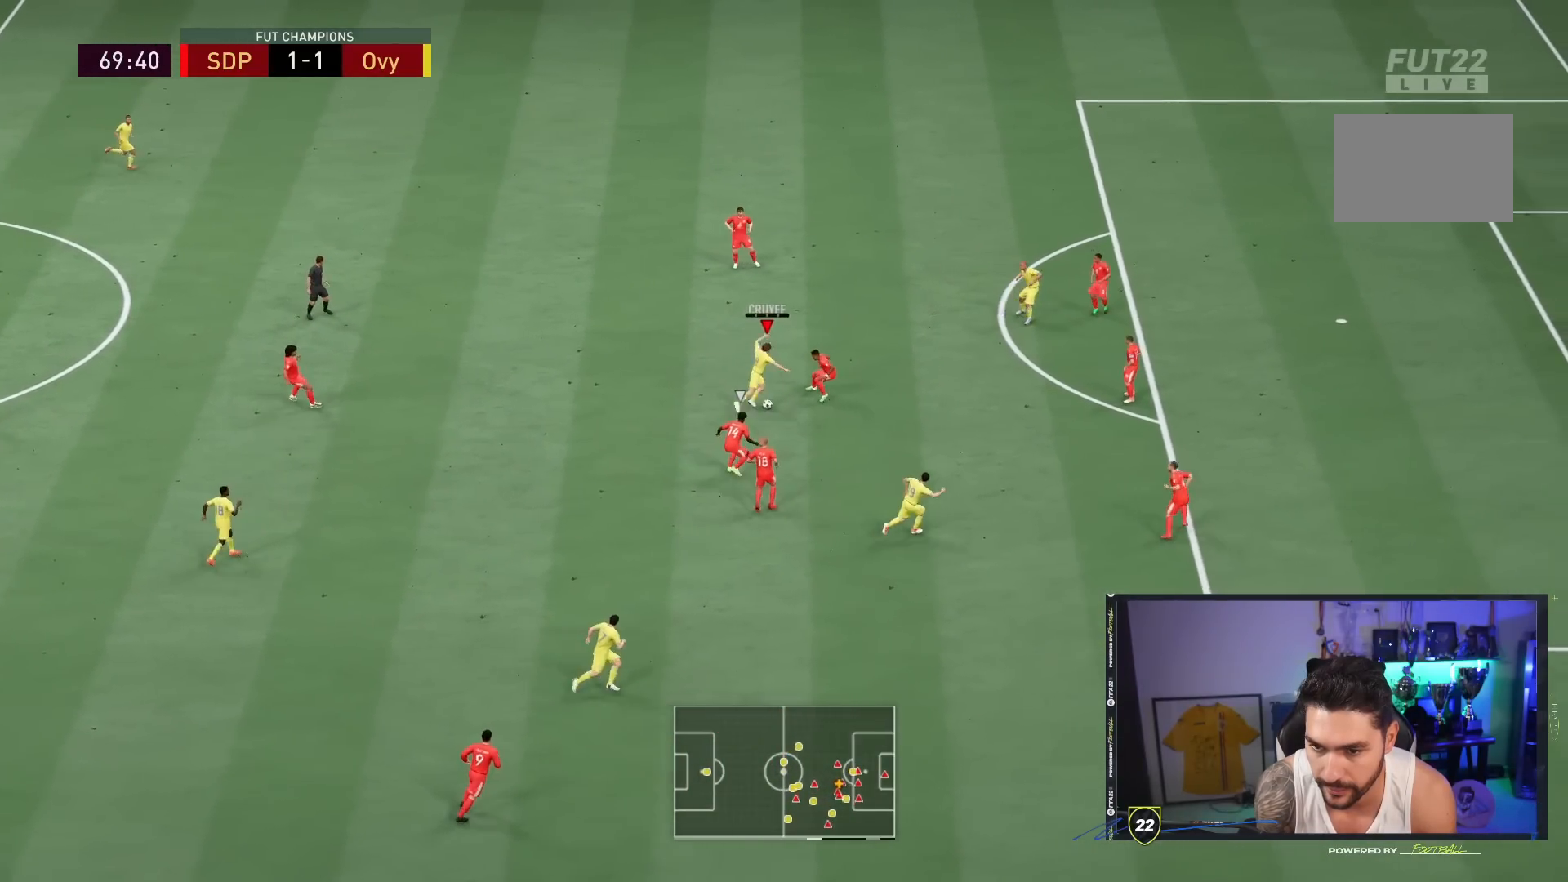
{"dt_ms": 500, "buttons": [], "left_stick": "up-left", "right_stick": "center", "events": [[150, "CROSS", "up"], [150, "SQUARE", "up"], [250, "R1", "up"]]}